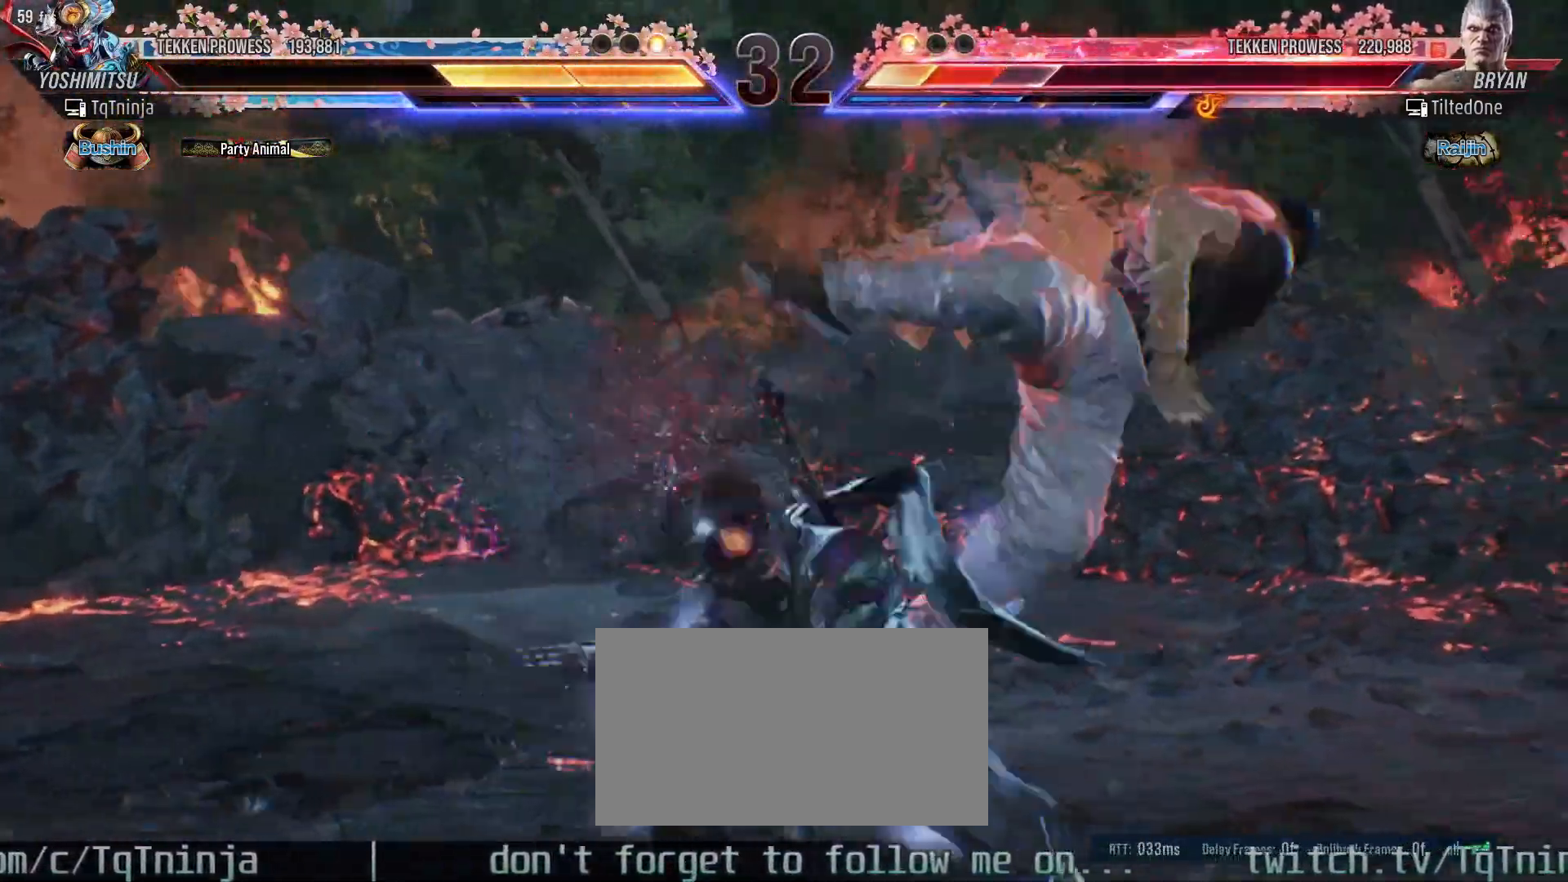
Gameplay with a controller (arcade stick); each line is a JSON object with the inputs held at the frame after it. "events" lists button and stick changes between this image and that frame as [ms after this image, input, new state], when the widget could be followed in between. Not read: L3 R3.
{"buttons": [], "left_stick": "center", "events": [[33, "SQUARE", "up"], [83, "SQUARE", "down"], [167, "SQUARE", "up"], [433, "left_stick", "right"], [500, "left_stick", "center"]]}
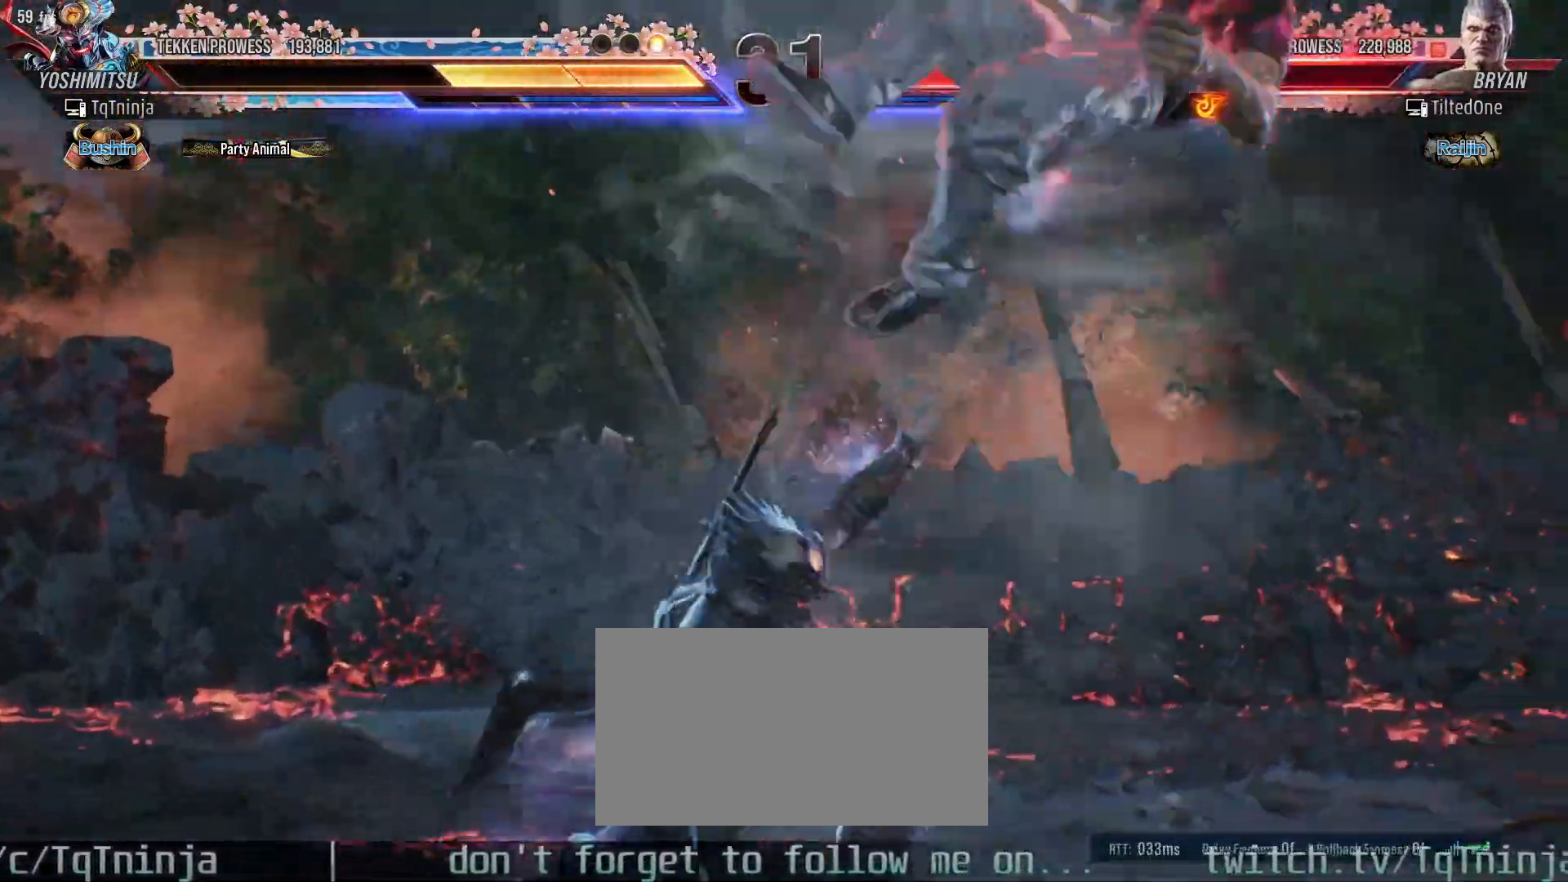
{"buttons": [], "left_stick": "right", "events": [[67, "left_stick", "right"]]}
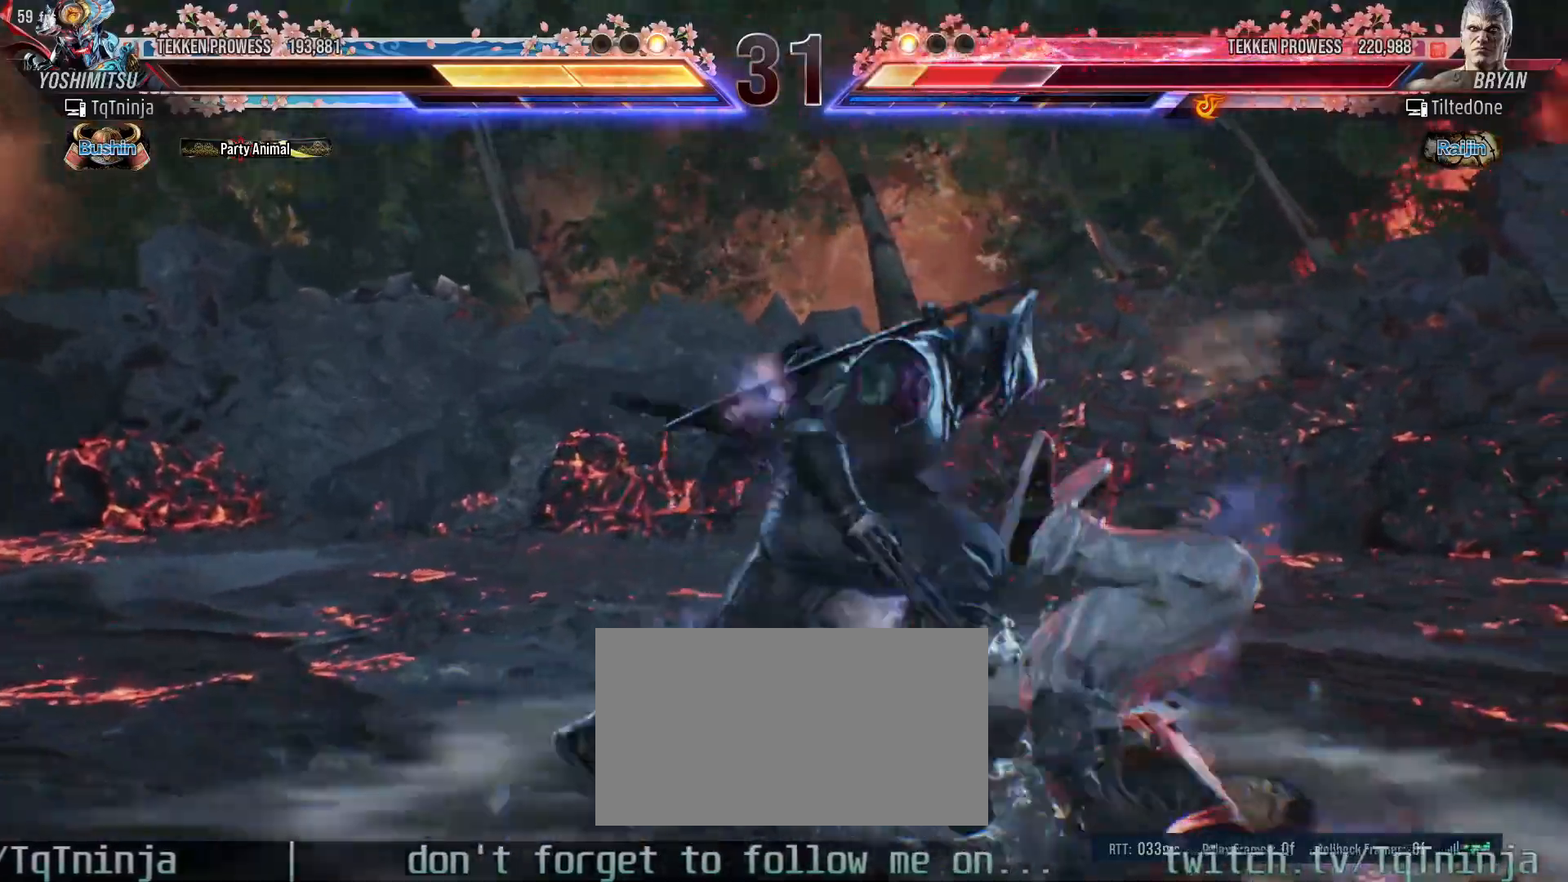
{"buttons": [], "left_stick": "center", "events": [[67, "CIRCLE", "down"], [67, "SQUARE", "down"], [117, "SQUARE", "up"], [150, "CIRCLE", "up"], [150, "left_stick", "center"]]}
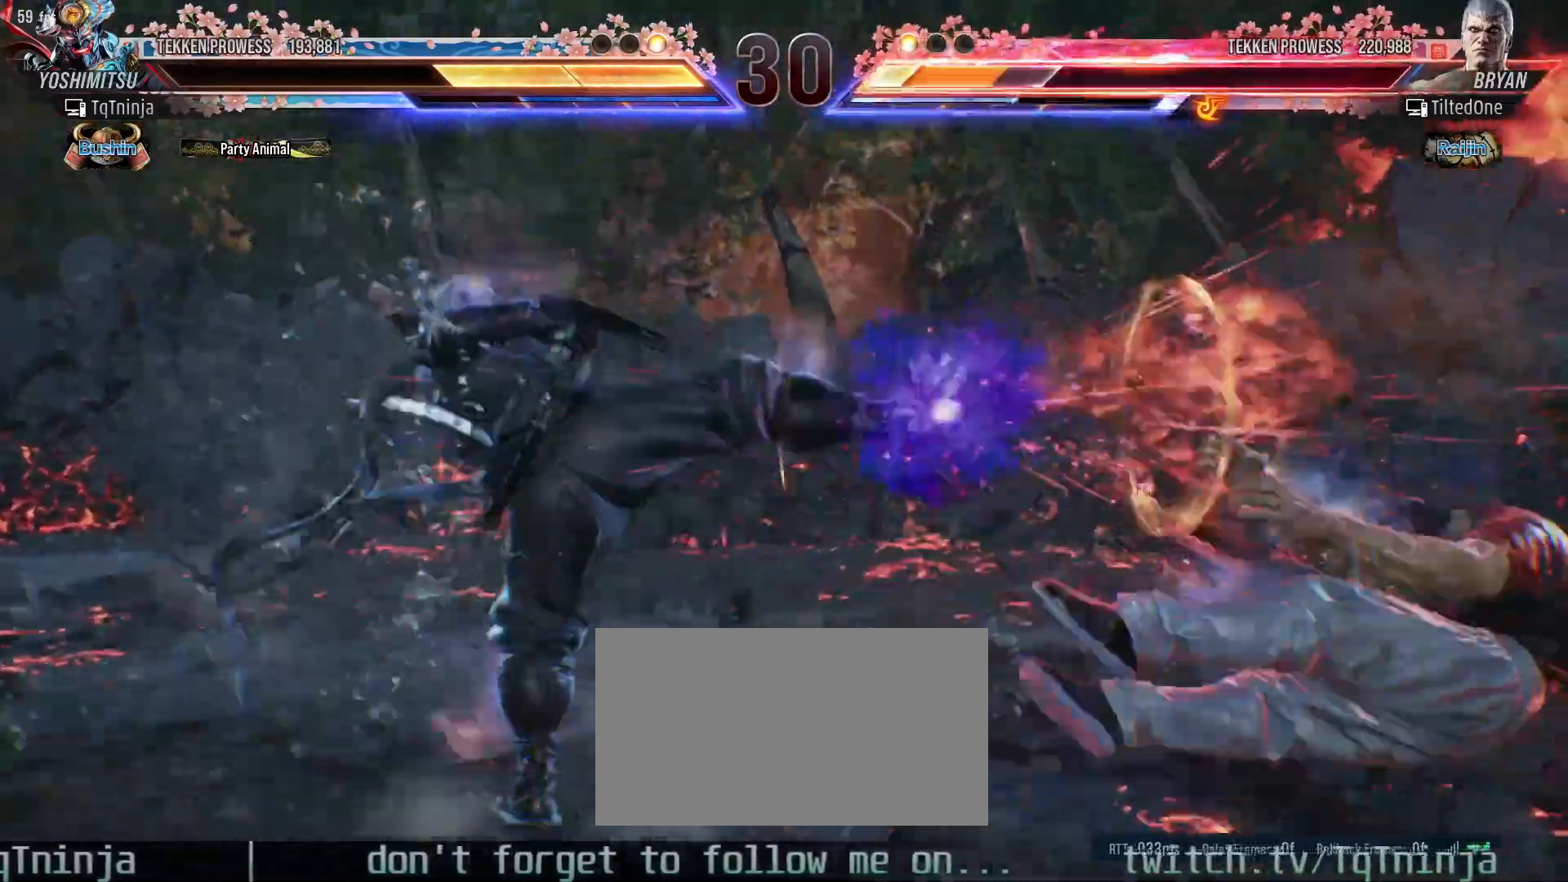
{"buttons": [], "left_stick": "right", "events": [[267, "left_stick", "right"], [350, "left_stick", "center"], [417, "left_stick", "right"]]}
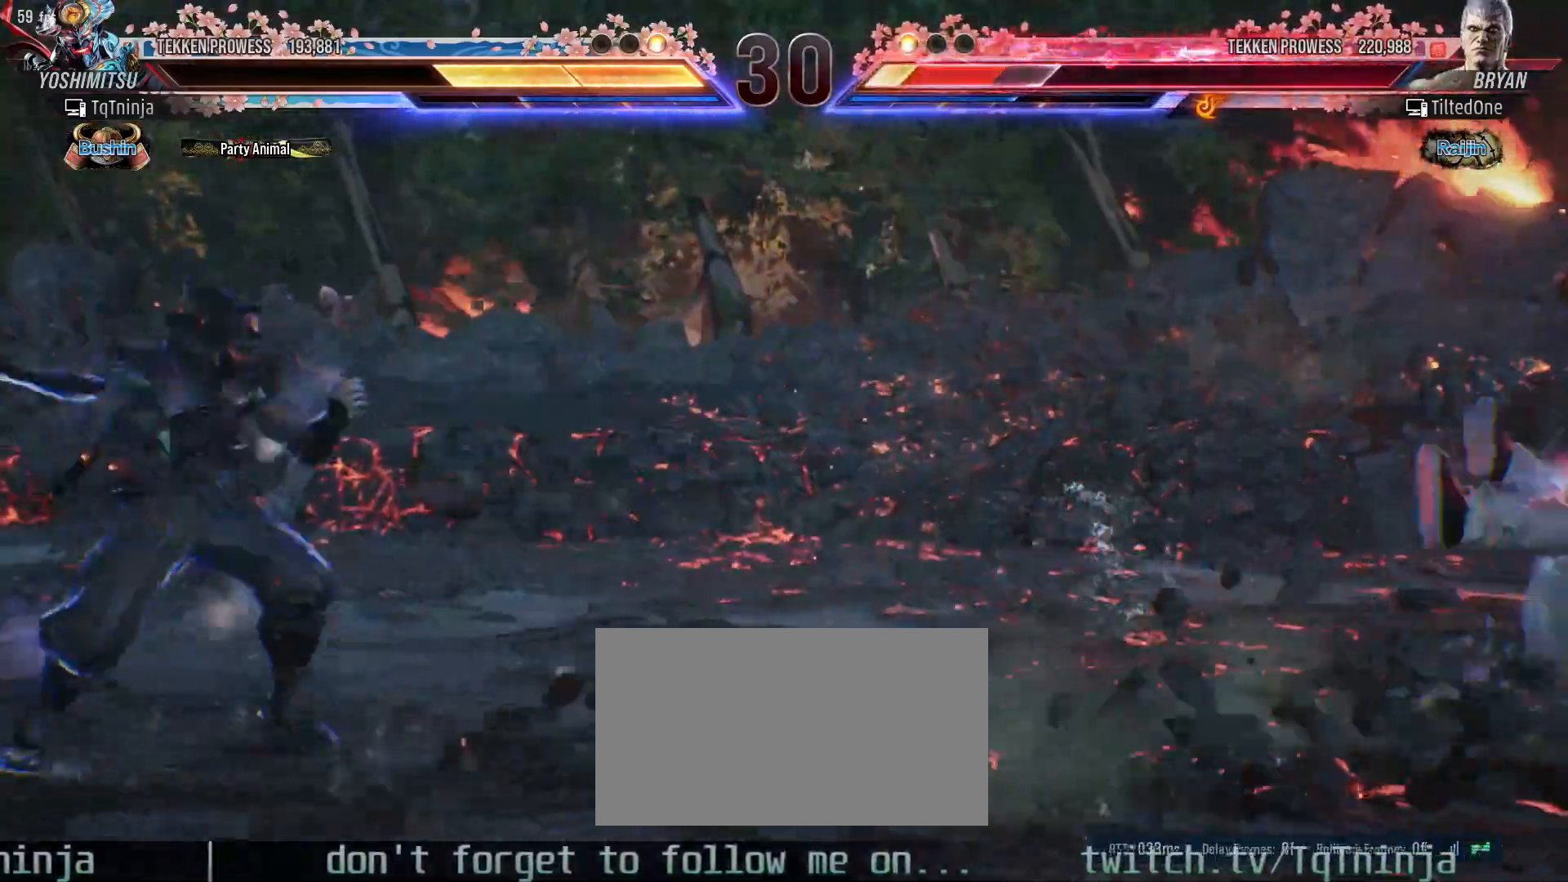
{"buttons": ["SQUARE", "TRIANGLE"], "left_stick": "right", "events": [[467, "L2", "down"], [467, "SQUARE", "down"], [467, "TRIANGLE", "down"], [483, "L2", "up"]]}